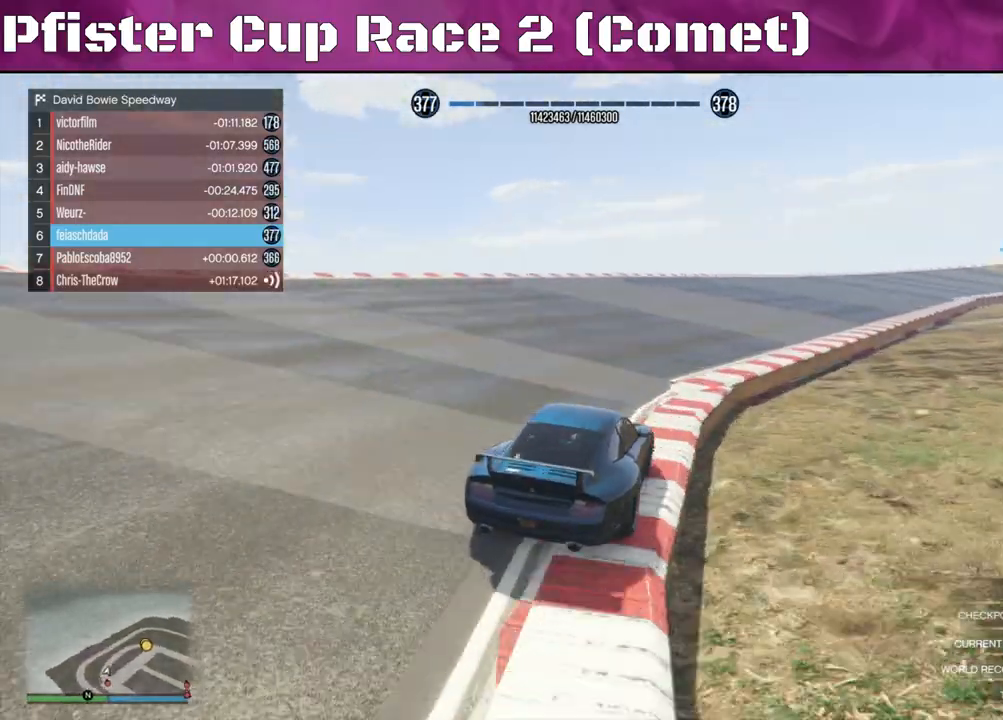
Gameplay with a controller (PlayStation layout); each line is a JSON object with the inputs held at the frame after it. "events" lists button and stick changes between this image and that frame as [ms after this image, input, new state], when the widget could be followed in between.
{"buttons": ["R2"], "left_stick": "right", "right_stick": "center", "events": [[267, "left_stick", "right"], [400, "left_stick", "center"], [467, "left_stick", "right"]]}
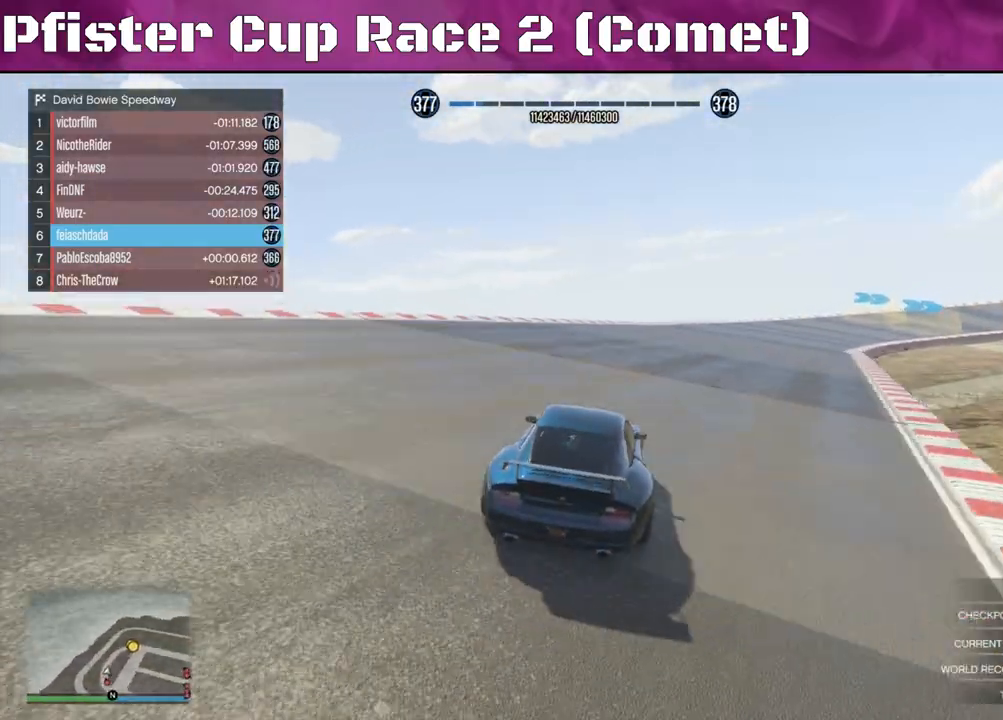
{"buttons": ["R2"], "left_stick": "right", "right_stick": "right", "events": [[433, "right_stick", "right"]]}
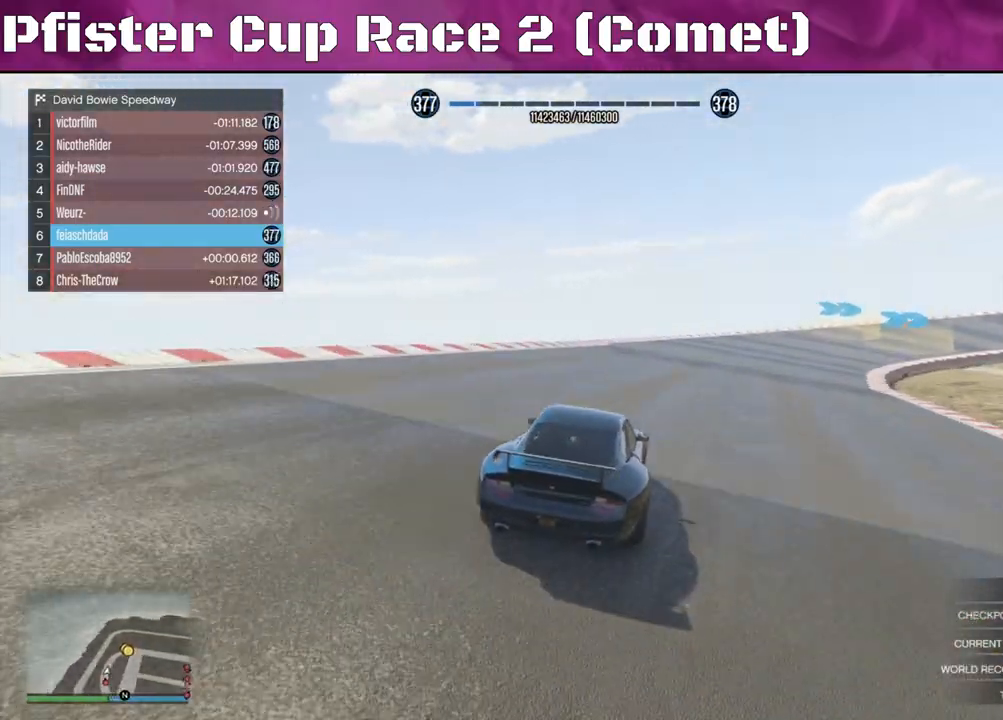
{"buttons": ["R2"], "left_stick": "right", "right_stick": "right", "events": [[100, "left_stick", "center"], [167, "left_stick", "right"]]}
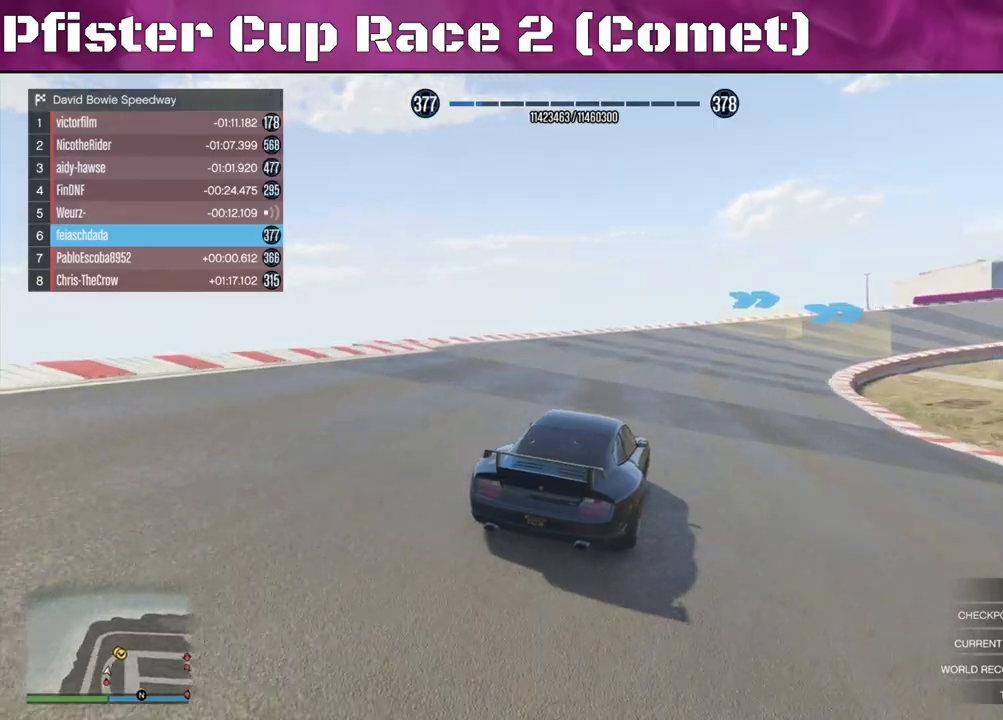
{"buttons": ["R2"], "left_stick": "right", "right_stick": "right", "events": [[67, "left_stick", "center"], [133, "left_stick", "right"], [333, "left_stick", "center"], [467, "left_stick", "right"]]}
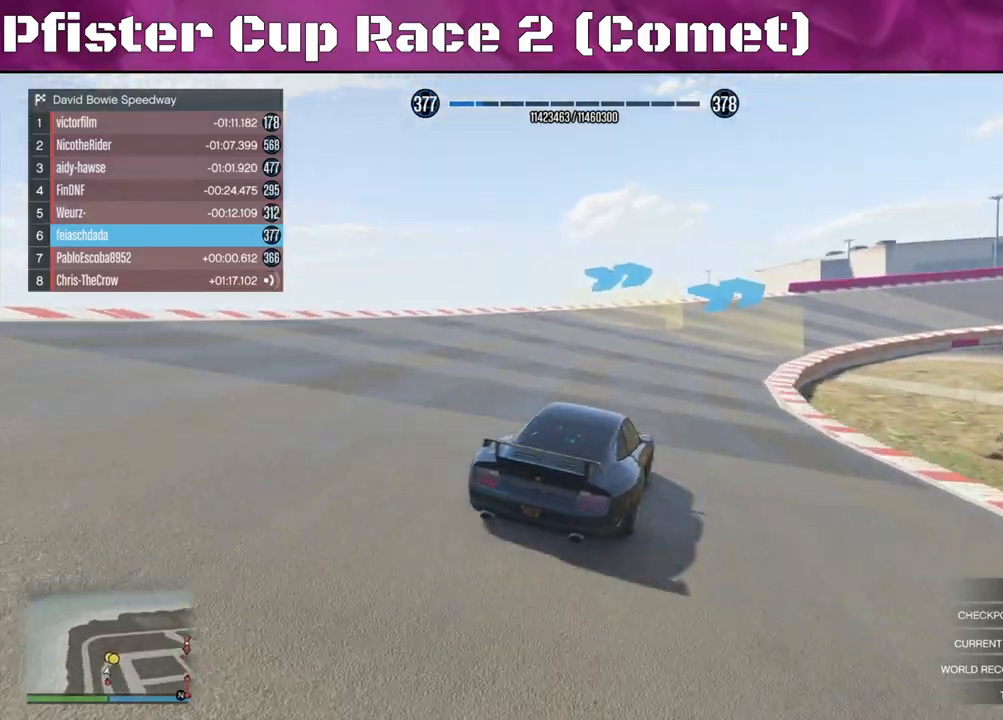
{"buttons": ["R2"], "left_stick": "right", "right_stick": "right", "events": [[167, "left_stick", "center"], [267, "left_stick", "right"]]}
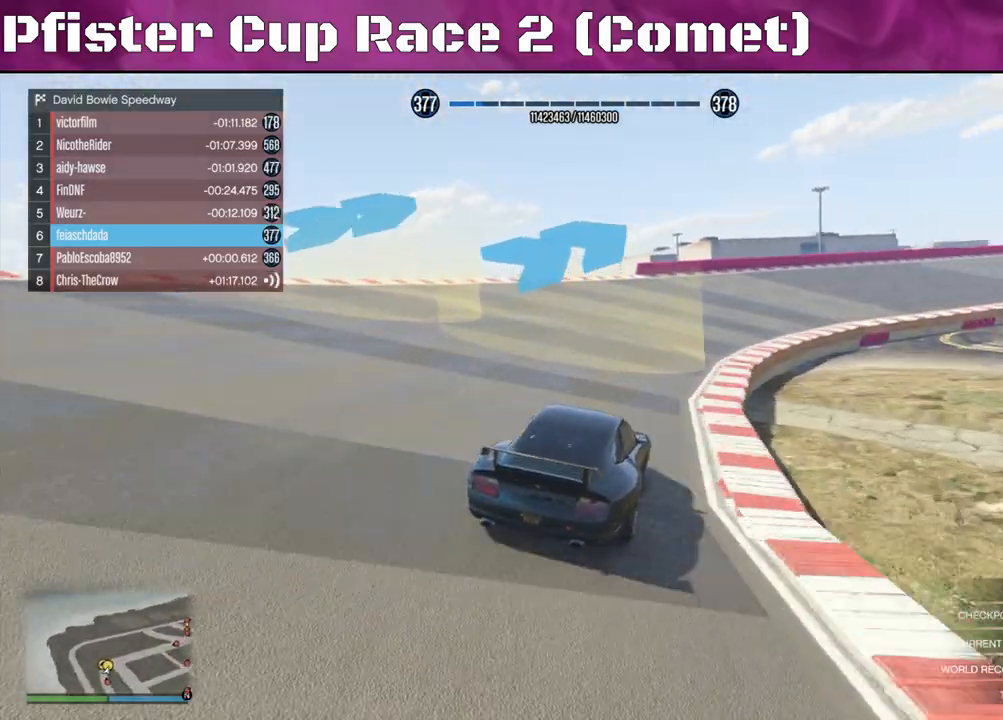
{"buttons": ["R2"], "left_stick": "right", "right_stick": "right", "events": [[200, "left_stick", "center"], [433, "left_stick", "right"]]}
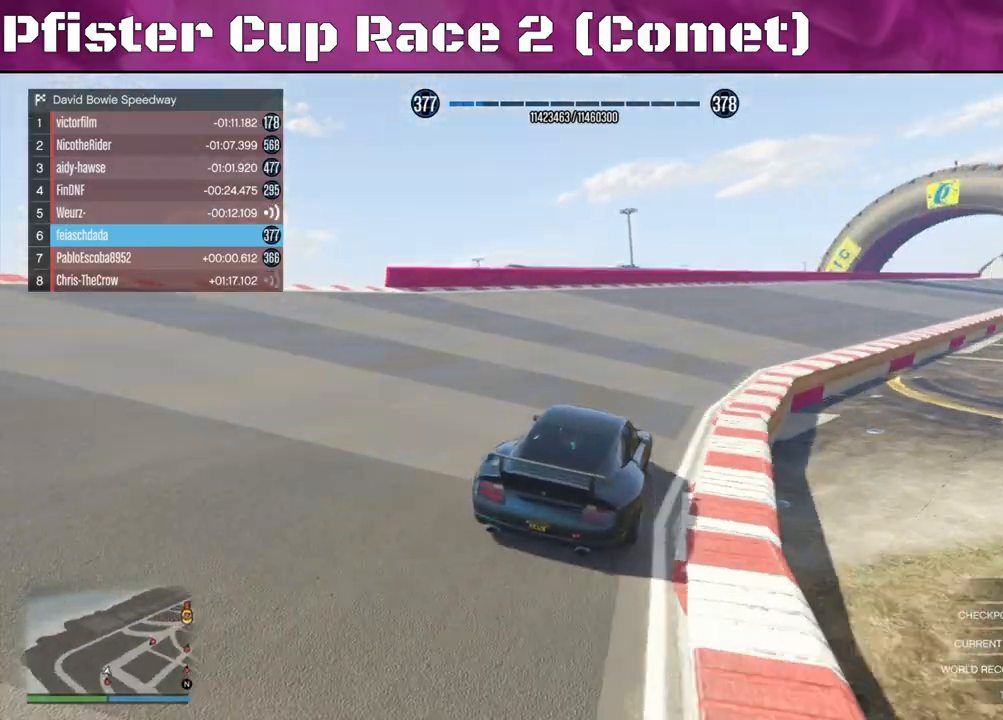
{"buttons": ["R2"], "left_stick": "right", "right_stick": "center", "events": [[100, "left_stick", "center"], [267, "right_stick", "center"], [400, "left_stick", "right"]]}
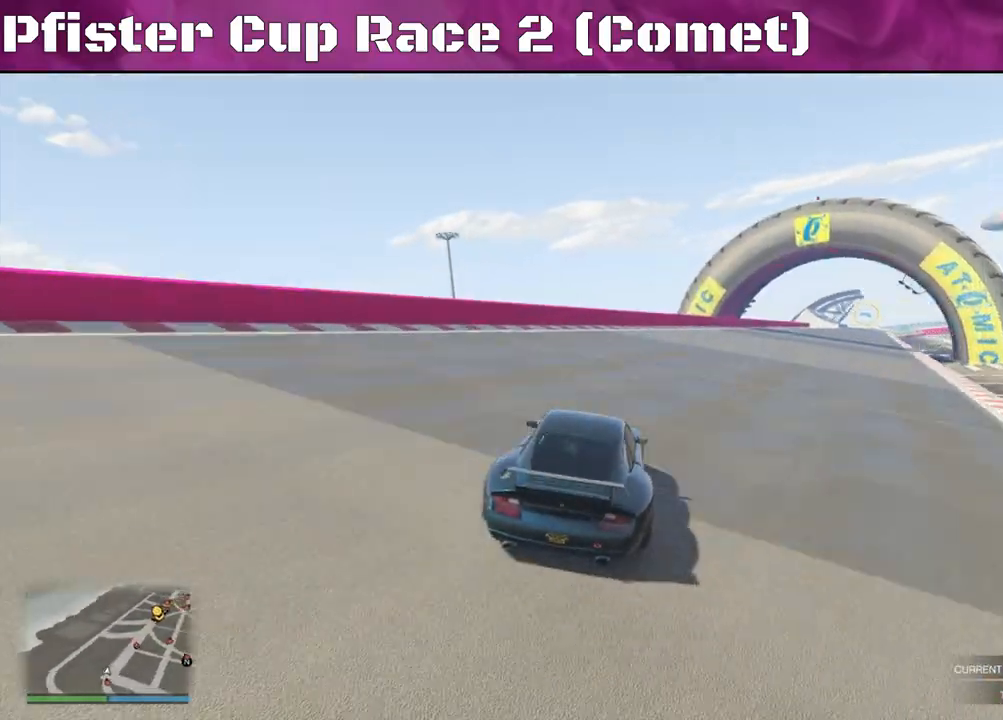
{"buttons": ["R2"], "left_stick": "center", "right_stick": "center", "events": [[167, "left_stick", "center"]]}
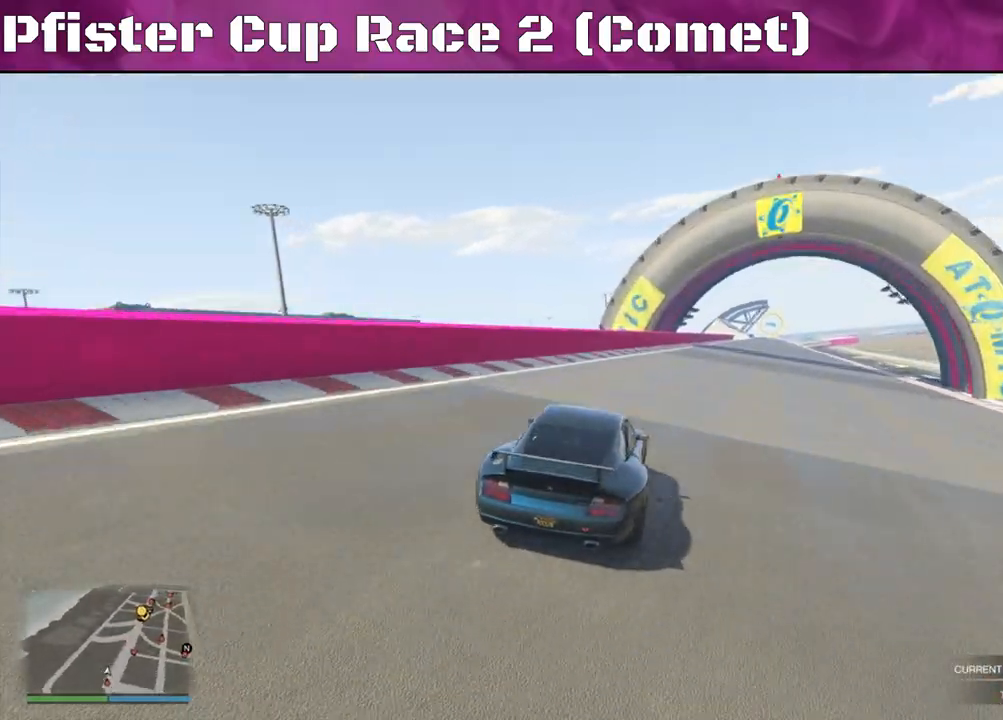
{"buttons": ["R2"], "left_stick": "right", "right_stick": "center", "events": [[133, "left_stick", "right"]]}
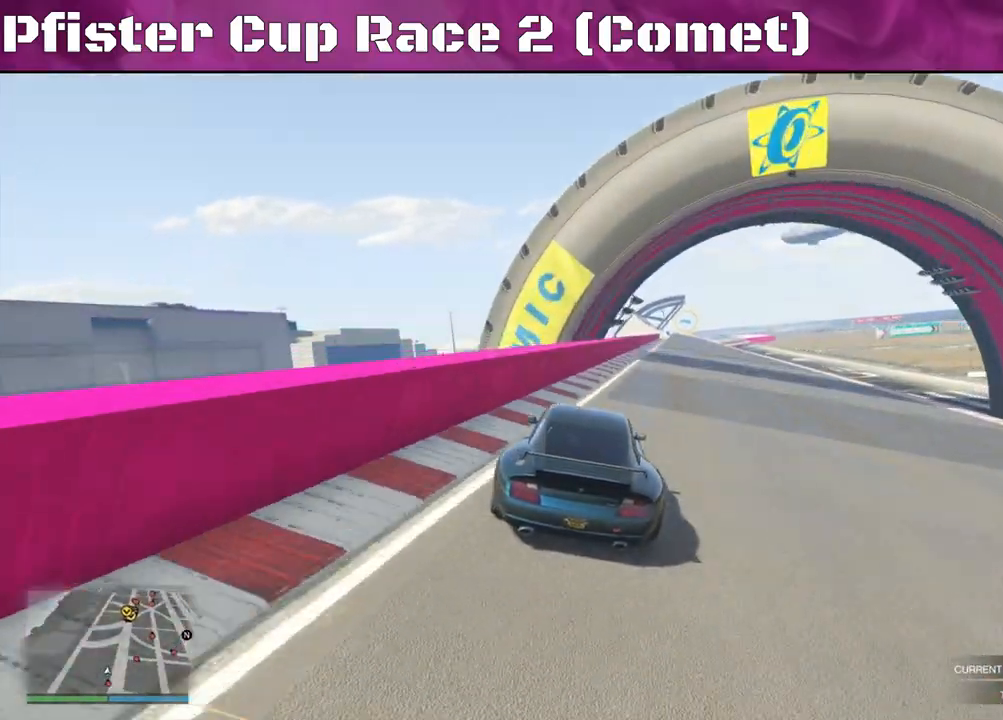
{"buttons": ["R2"], "left_stick": "left", "right_stick": "center", "events": [[67, "left_stick", "center"], [500, "left_stick", "left"]]}
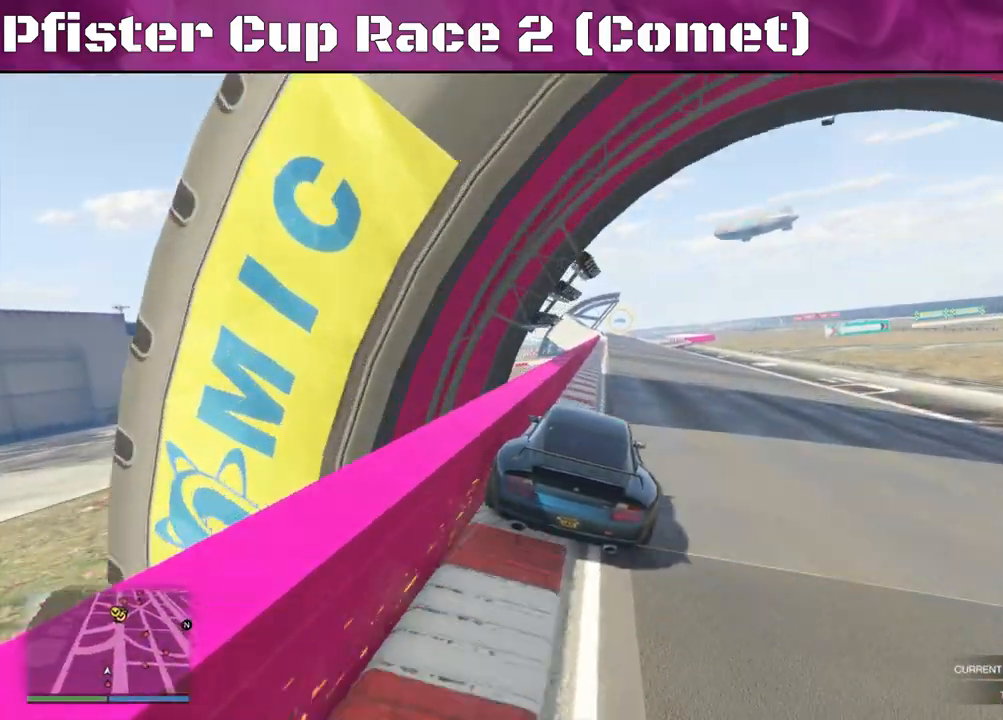
{"buttons": ["R2"], "left_stick": "left", "right_stick": "center", "events": [[200, "left_stick", "center"], [467, "left_stick", "left"]]}
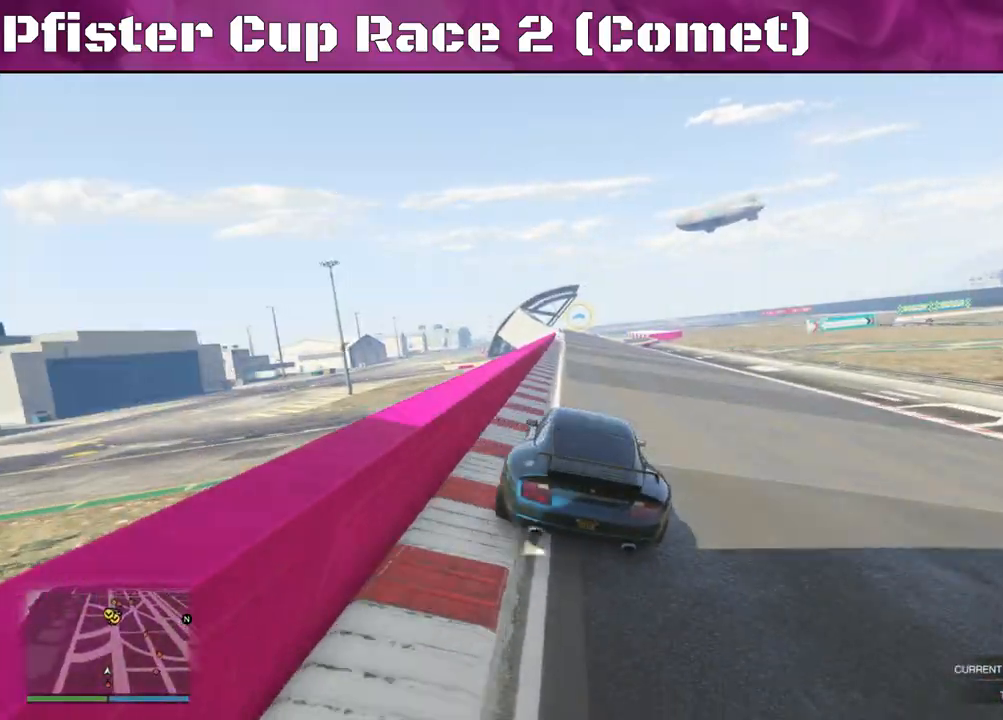
{"buttons": ["R2"], "left_stick": "center", "right_stick": "center", "events": [[167, "left_stick", "center"], [233, "left_stick", "up-left"], [333, "left_stick", "center"]]}
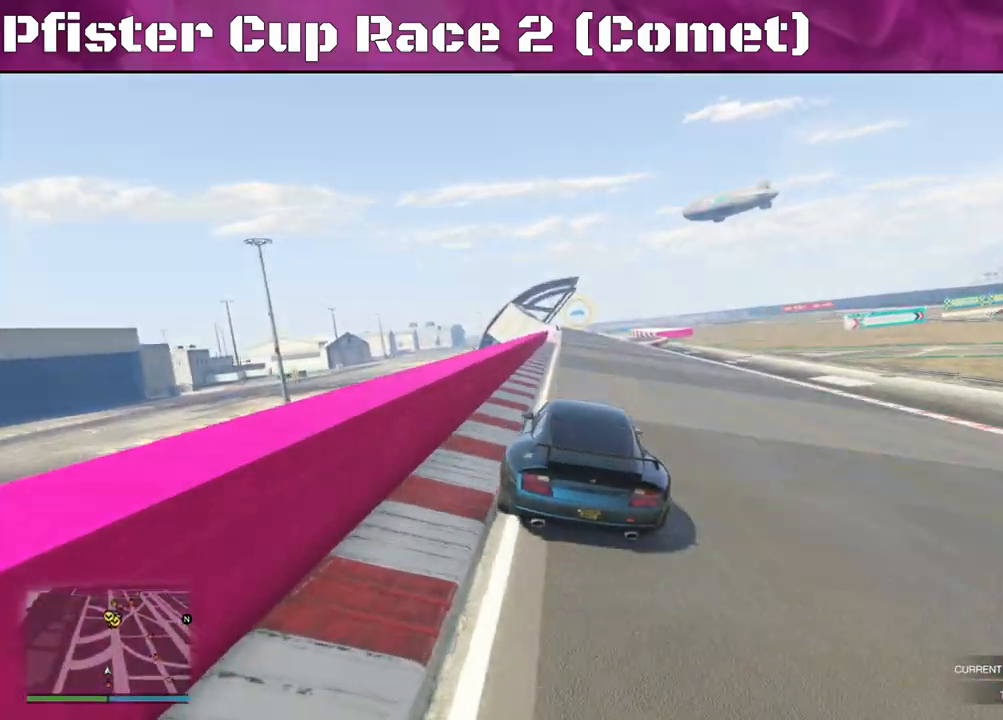
{"buttons": ["R2"], "left_stick": "center", "right_stick": "center", "events": [[267, "DPAD_DOWN", "down"], [333, "DPAD_DOWN", "up"]]}
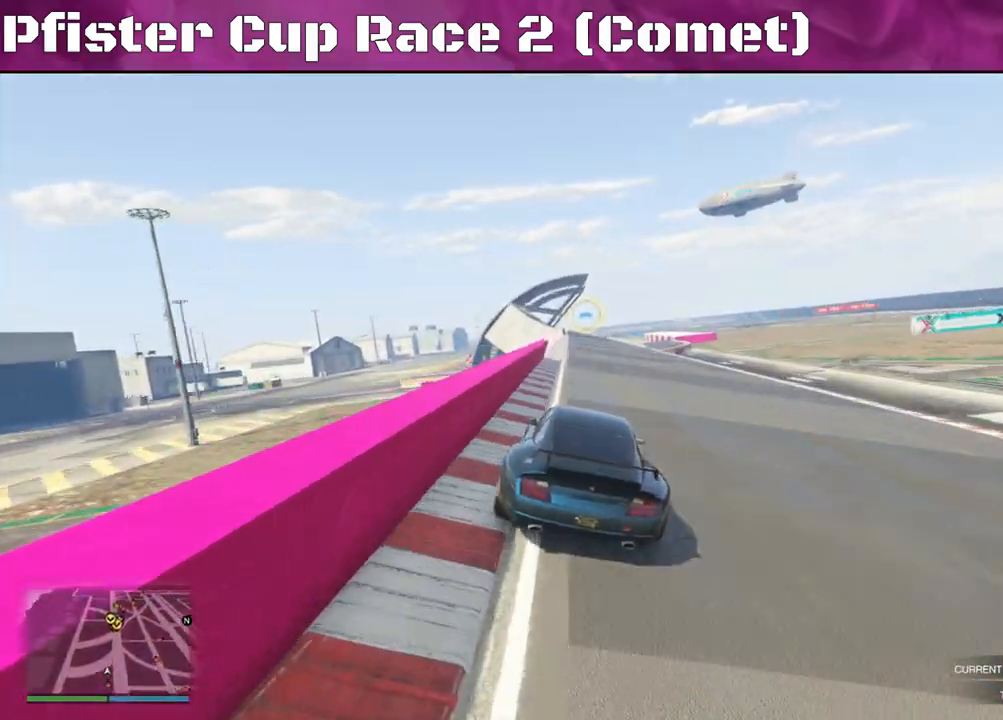
{"buttons": ["R2"], "left_stick": "left", "right_stick": "center", "events": [[33, "left_stick", "right"], [133, "left_stick", "center"], [300, "left_stick", "right"], [400, "left_stick", "center"], [467, "left_stick", "left"]]}
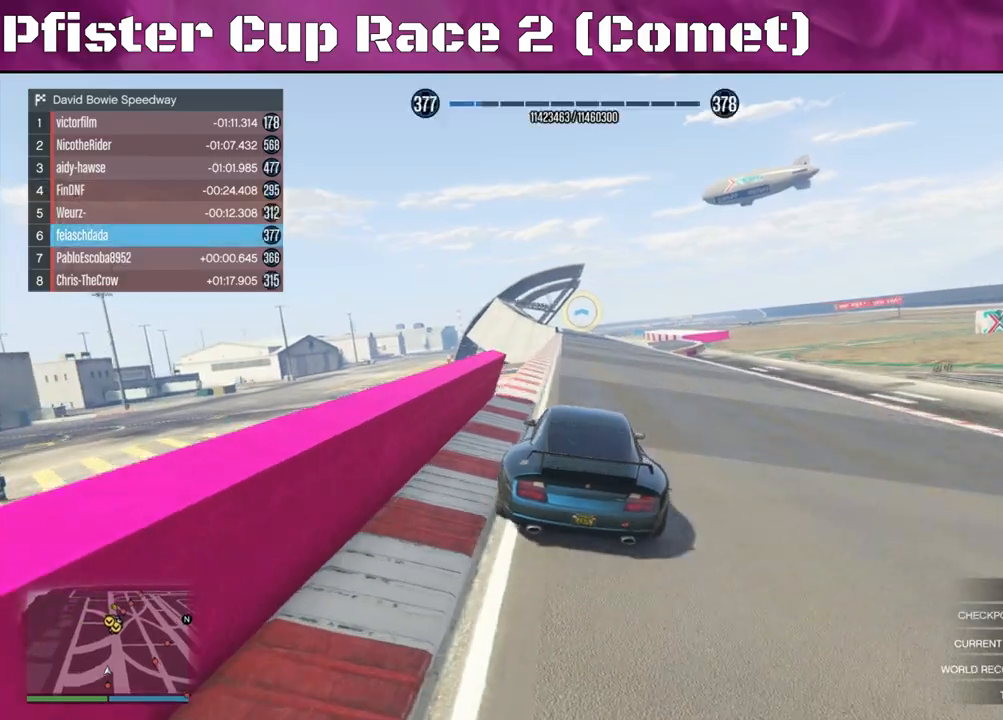
{"buttons": ["R2"], "left_stick": "up-left", "right_stick": "center", "events": [[367, "left_stick", "center"], [433, "left_stick", "up-left"]]}
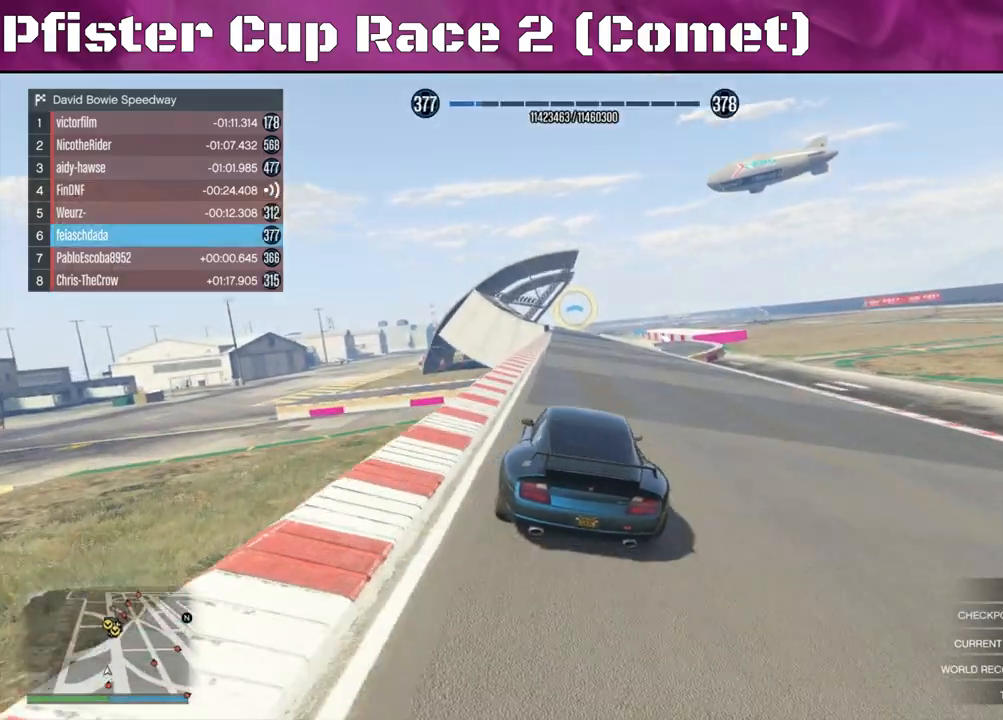
{"buttons": ["R2"], "left_stick": "center", "right_stick": "center", "events": [[67, "left_stick", "center"], [333, "left_stick", "right"], [467, "left_stick", "center"]]}
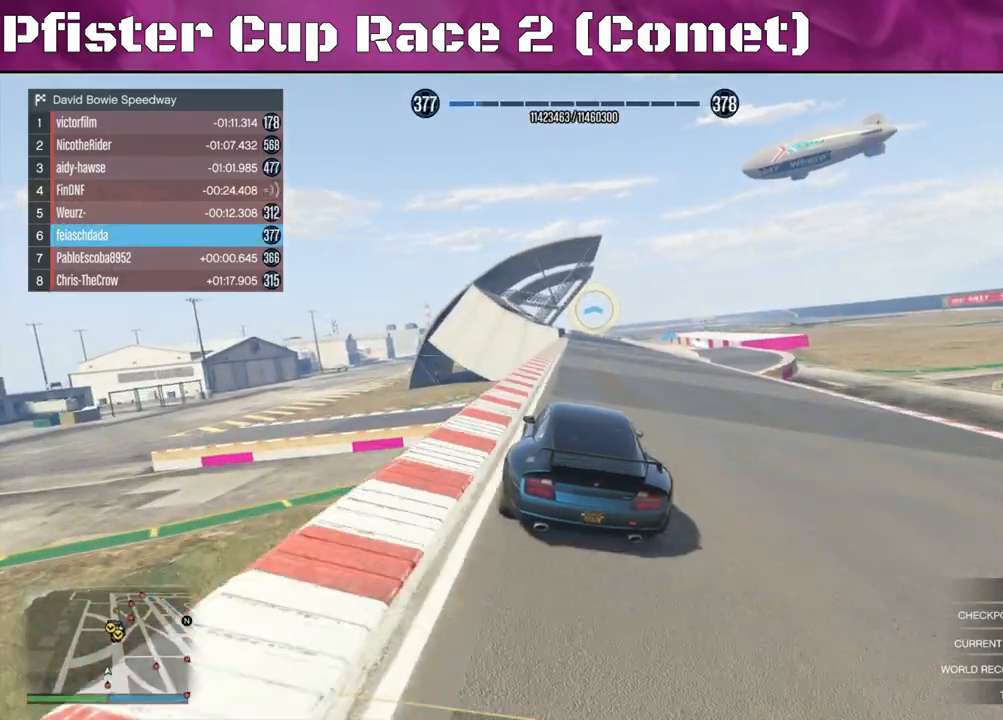
{"buttons": ["R2"], "left_stick": "center", "right_stick": "center", "events": [[267, "left_stick", "up-left"], [367, "left_stick", "center"]]}
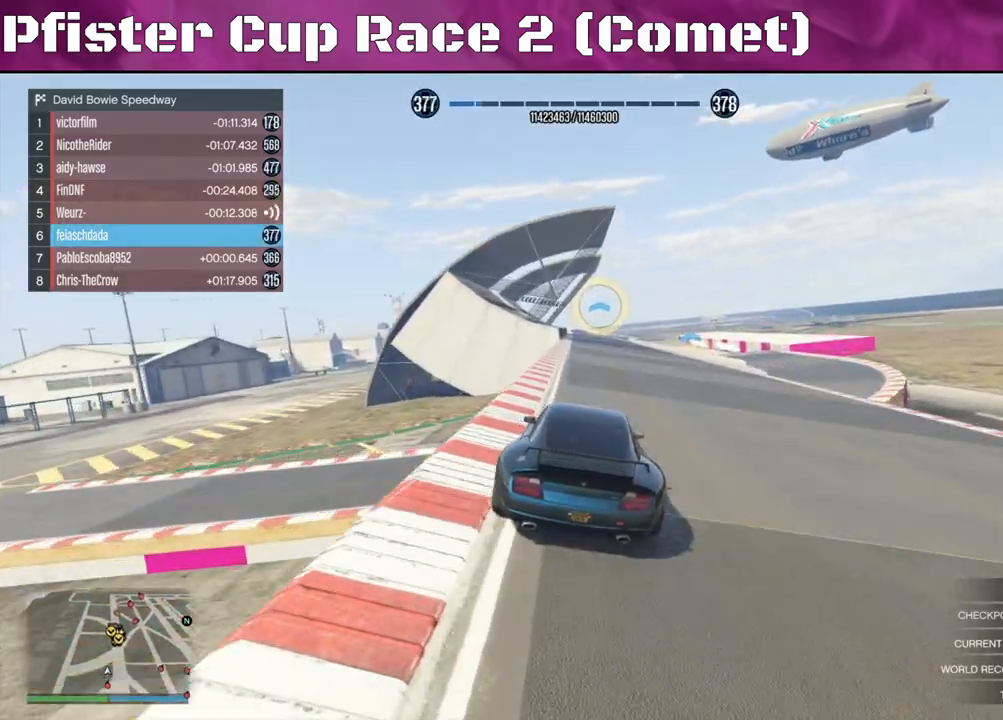
{"buttons": ["R2"], "left_stick": "center", "right_stick": "center", "events": [[233, "left_stick", "up-left"], [333, "left_stick", "center"]]}
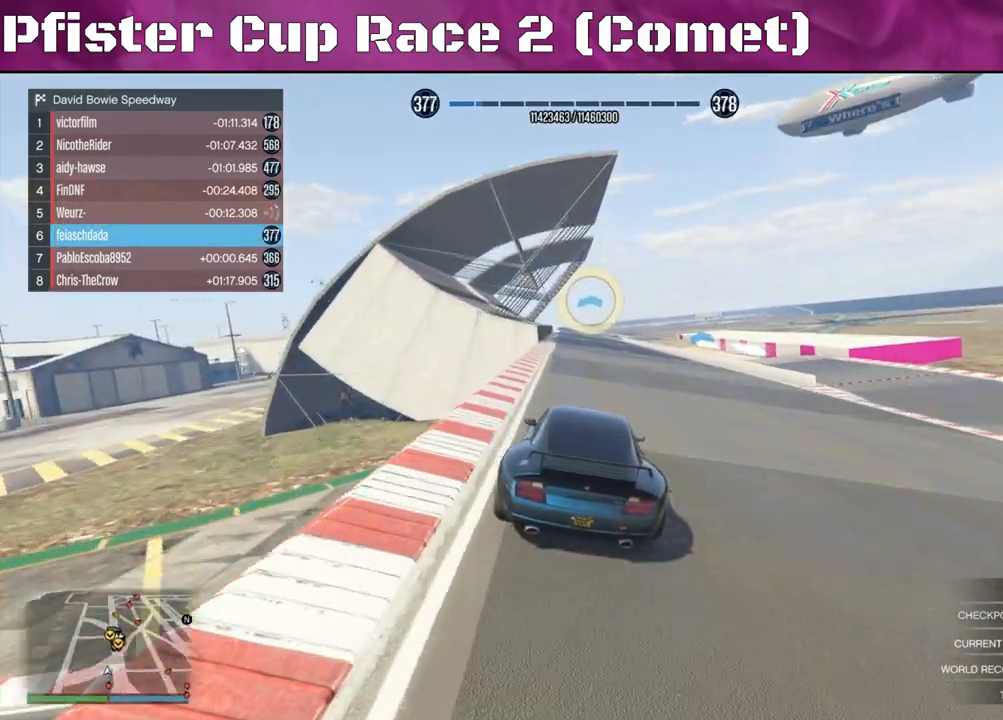
{"buttons": ["R2"], "left_stick": "left", "right_stick": "center", "events": [[100, "left_stick", "up-left"], [267, "left_stick", "center"], [367, "left_stick", "left"]]}
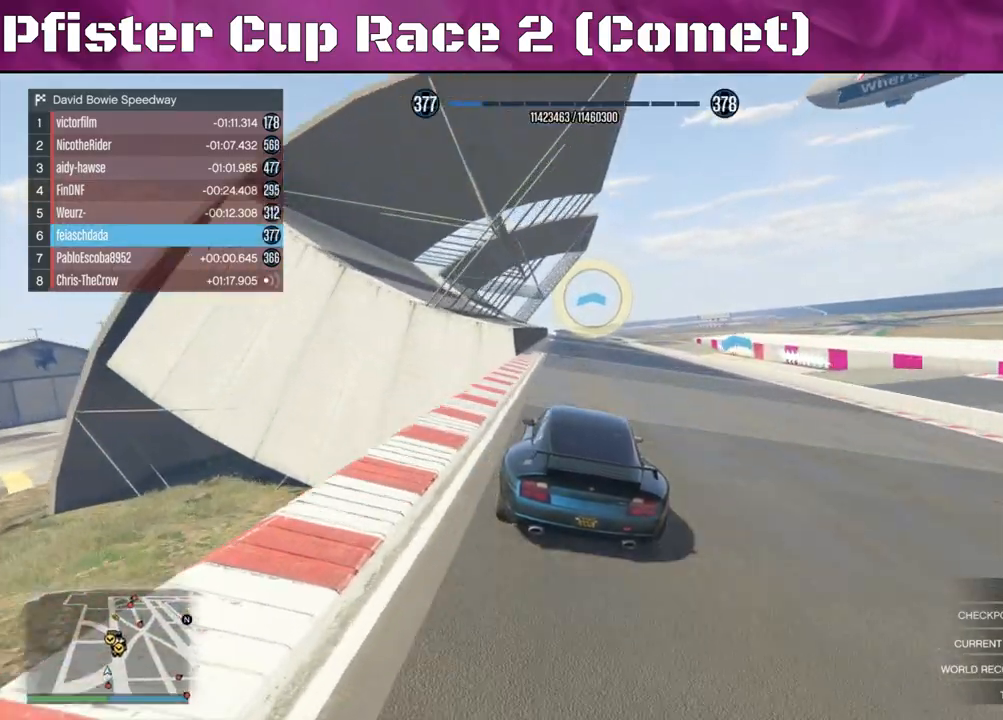
{"buttons": ["R2"], "left_stick": "center", "right_stick": "center", "events": [[133, "left_stick", "up-left"], [233, "left_stick", "center"]]}
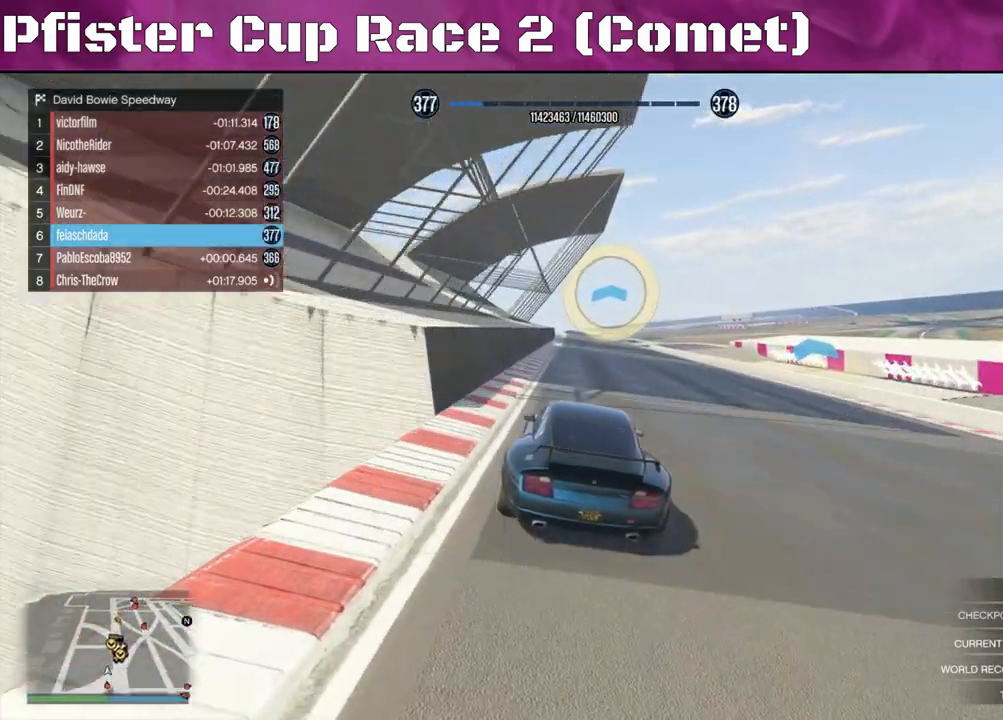
{"buttons": ["R2"], "left_stick": "center", "right_stick": "center", "events": []}
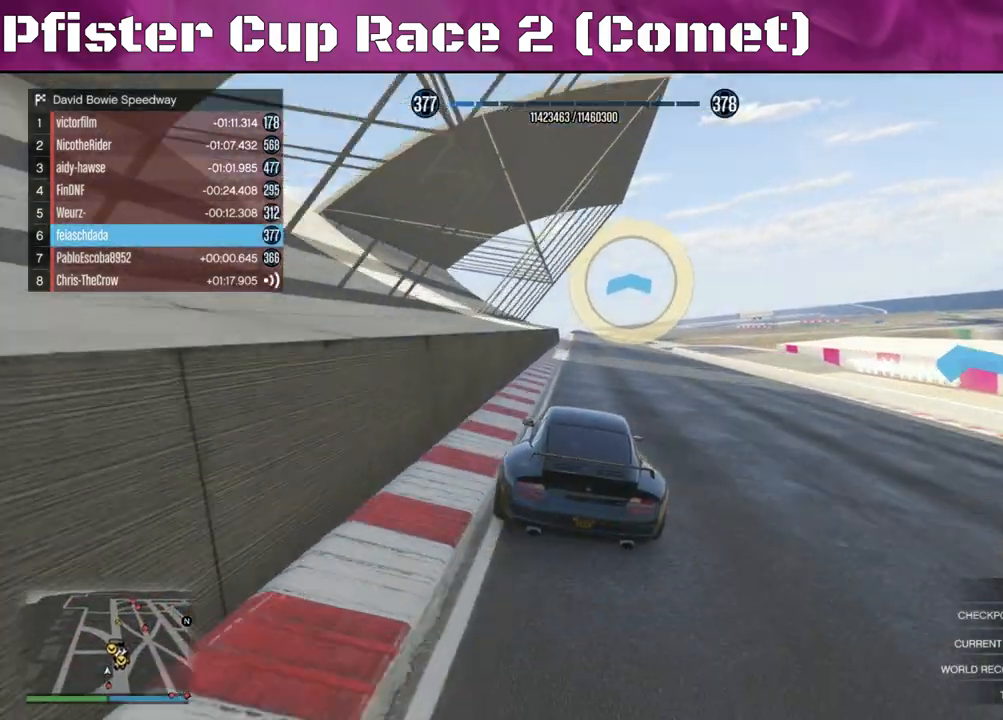
{"buttons": ["R2"], "left_stick": "center", "right_stick": "center", "events": [[367, "left_stick", "up-left"], [500, "left_stick", "center"]]}
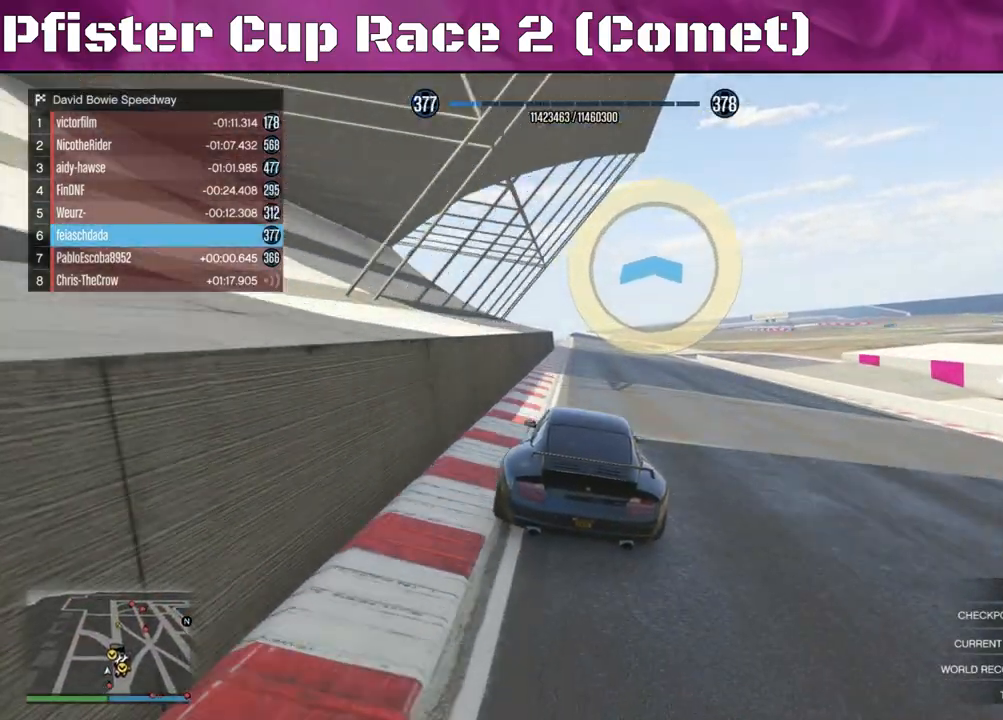
{"buttons": ["R2"], "left_stick": "center", "right_stick": "center", "events": [[100, "left_stick", "up-left"], [233, "left_stick", "center"]]}
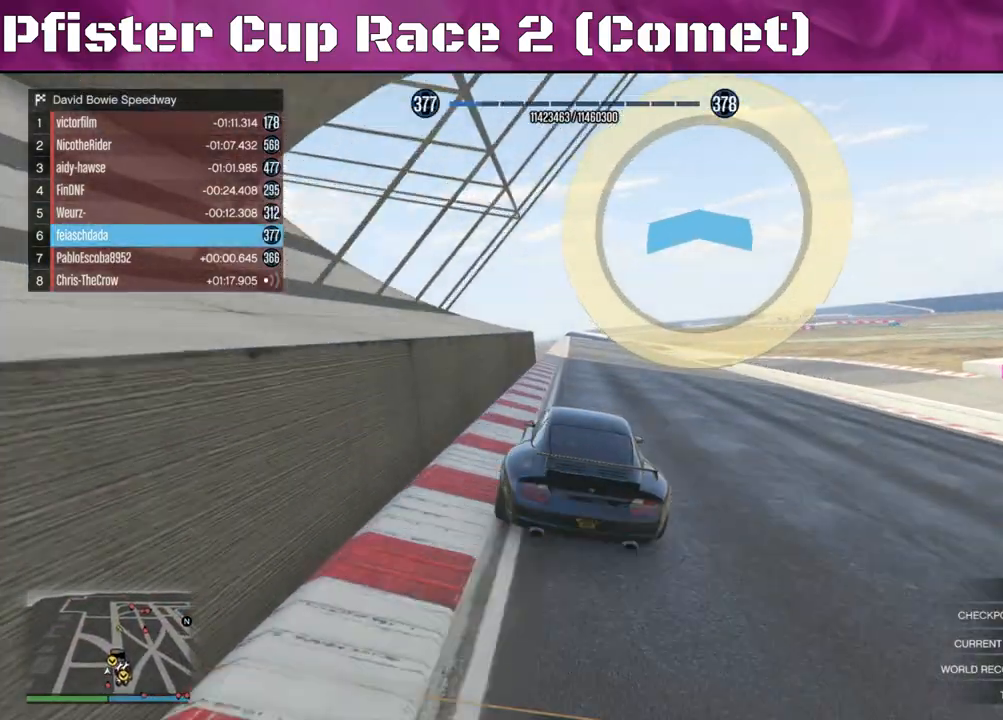
{"buttons": ["R2"], "left_stick": "center", "right_stick": "center", "events": [[200, "left_stick", "up-left"], [300, "left_stick", "center"]]}
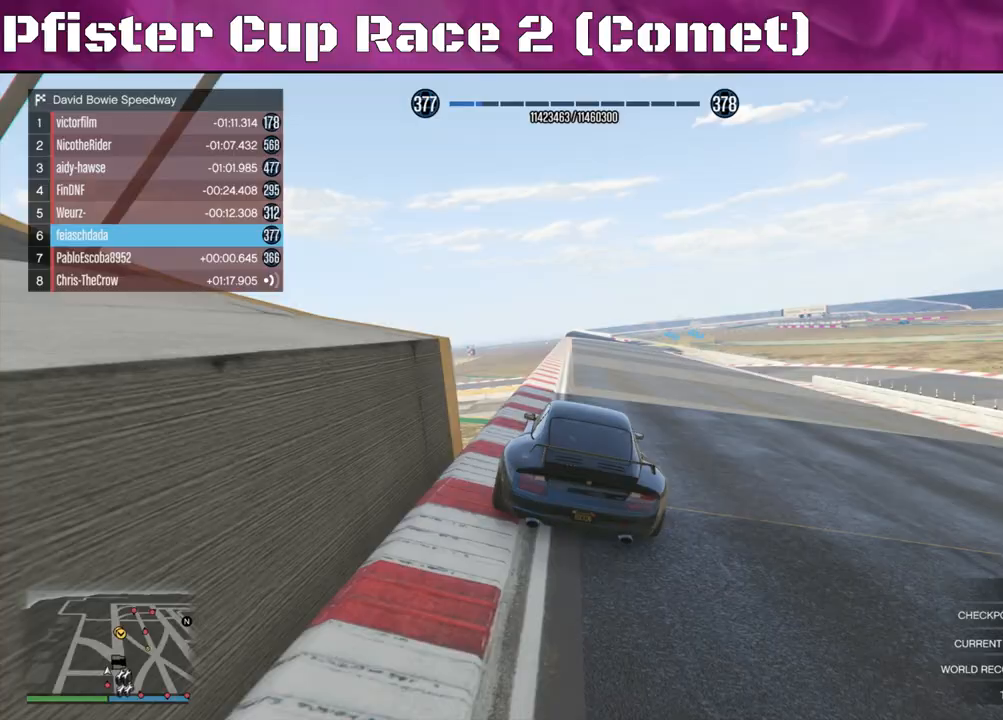
{"buttons": ["R2"], "left_stick": "right", "right_stick": "center", "events": [[100, "left_stick", "right"], [200, "left_stick", "center"], [467, "left_stick", "right"]]}
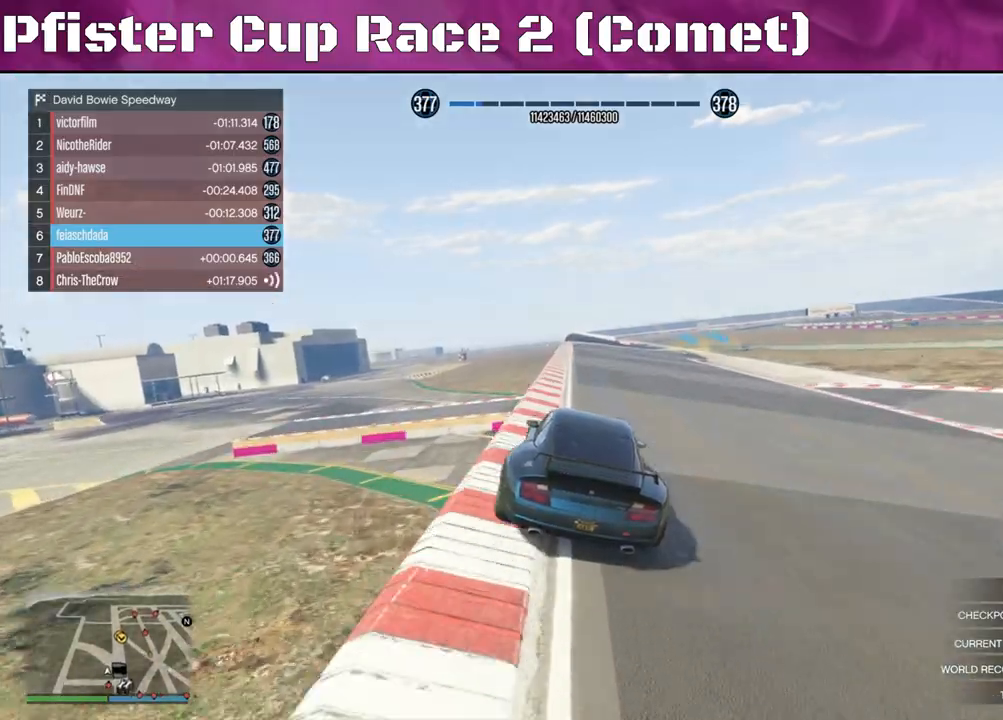
{"buttons": ["R2"], "left_stick": "center", "right_stick": "center", "events": [[167, "left_stick", "center"], [333, "left_stick", "right"], [467, "left_stick", "center"]]}
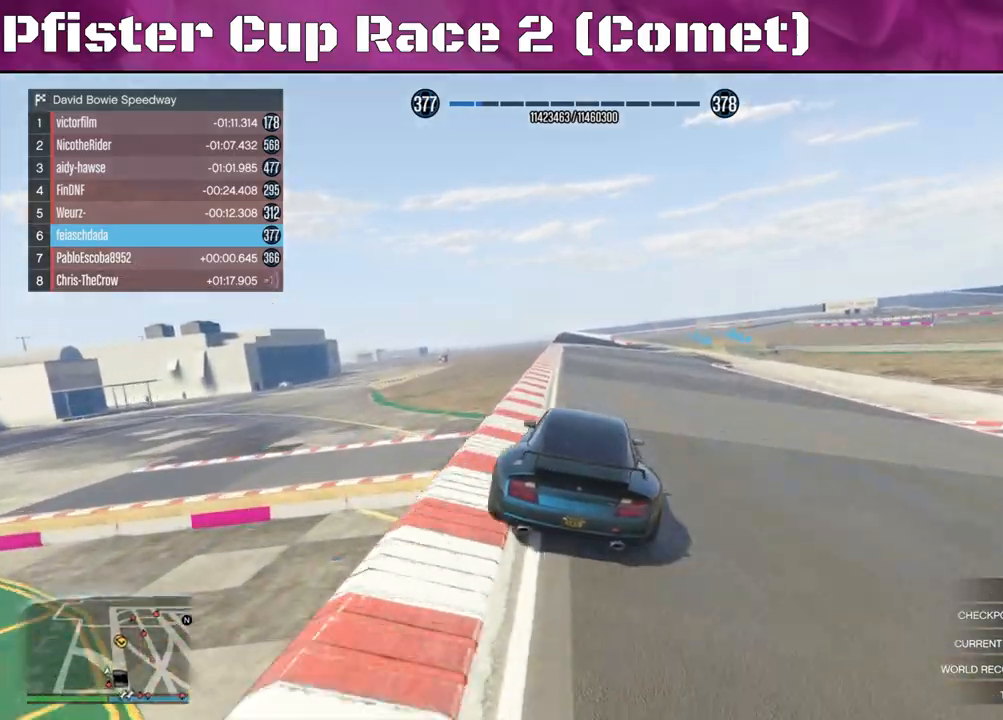
{"buttons": ["R2"], "left_stick": "right", "right_stick": "center", "events": [[133, "left_stick", "left"], [333, "left_stick", "center"], [500, "left_stick", "right"]]}
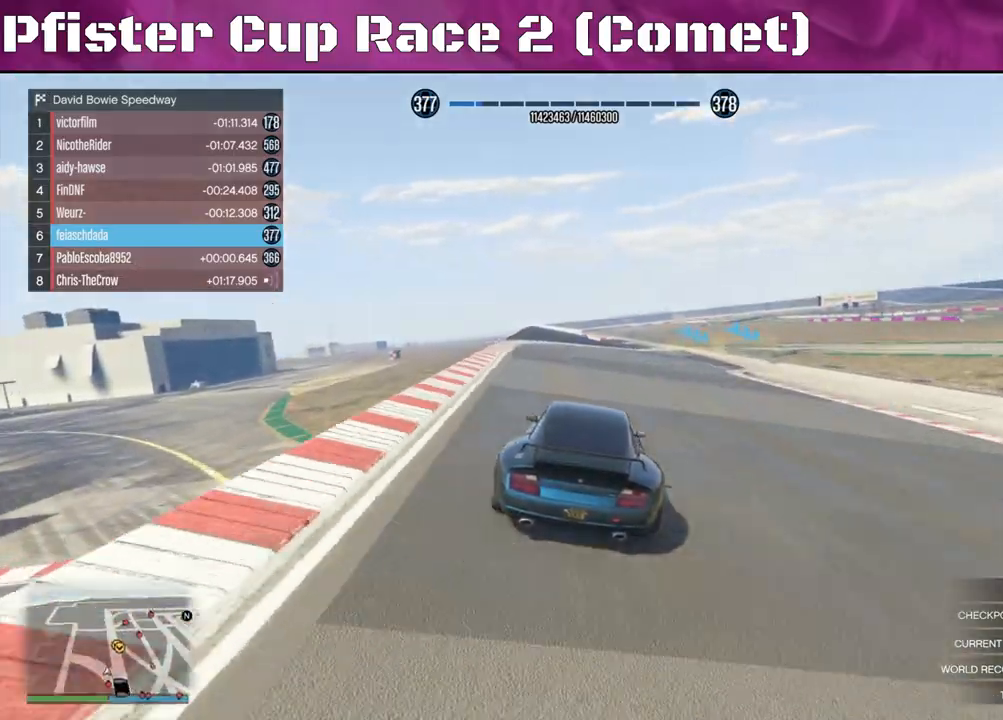
{"buttons": ["L2"], "left_stick": "right", "right_stick": "center", "events": [[133, "left_stick", "center"], [233, "left_stick", "right"], [367, "L2", "down"], [400, "R2", "up"]]}
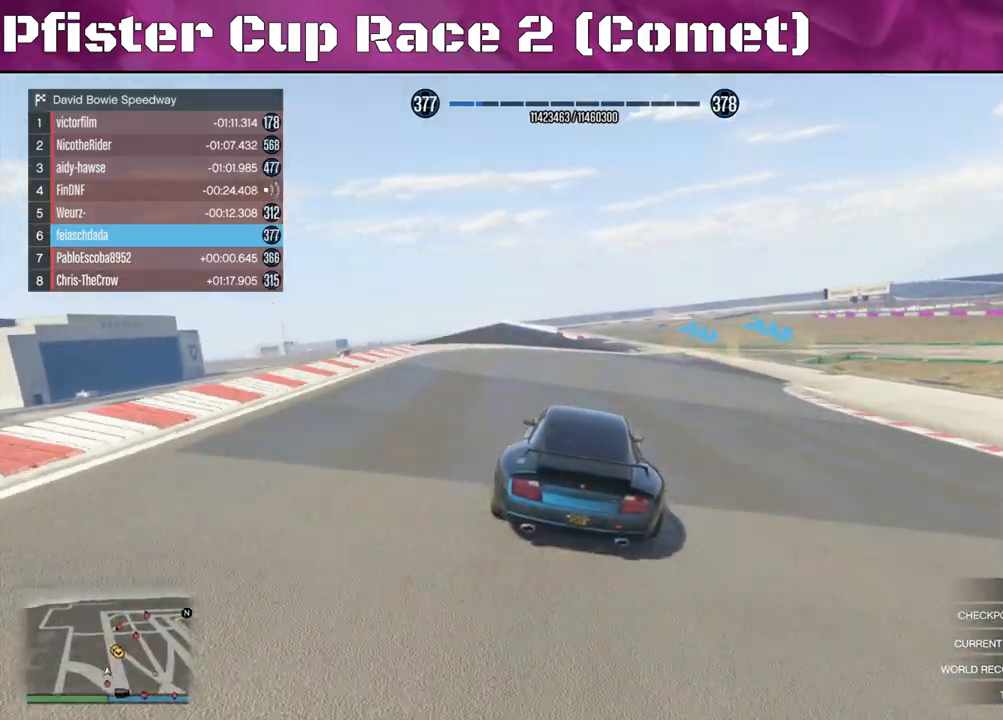
{"buttons": [], "left_stick": "center", "right_stick": "right", "events": [[300, "right_stick", "right"], [433, "left_stick", "center"], [467, "L2", "up"]]}
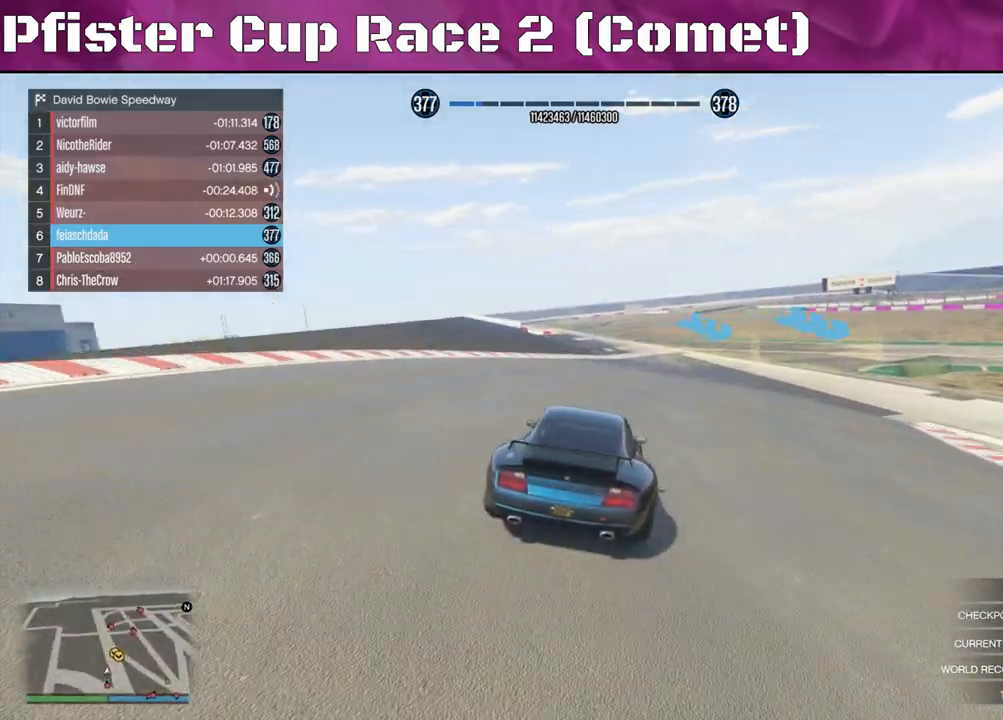
{"buttons": [], "left_stick": "center", "right_stick": "right", "events": [[33, "left_stick", "right"], [267, "left_stick", "center"], [333, "left_stick", "right"], [500, "left_stick", "center"]]}